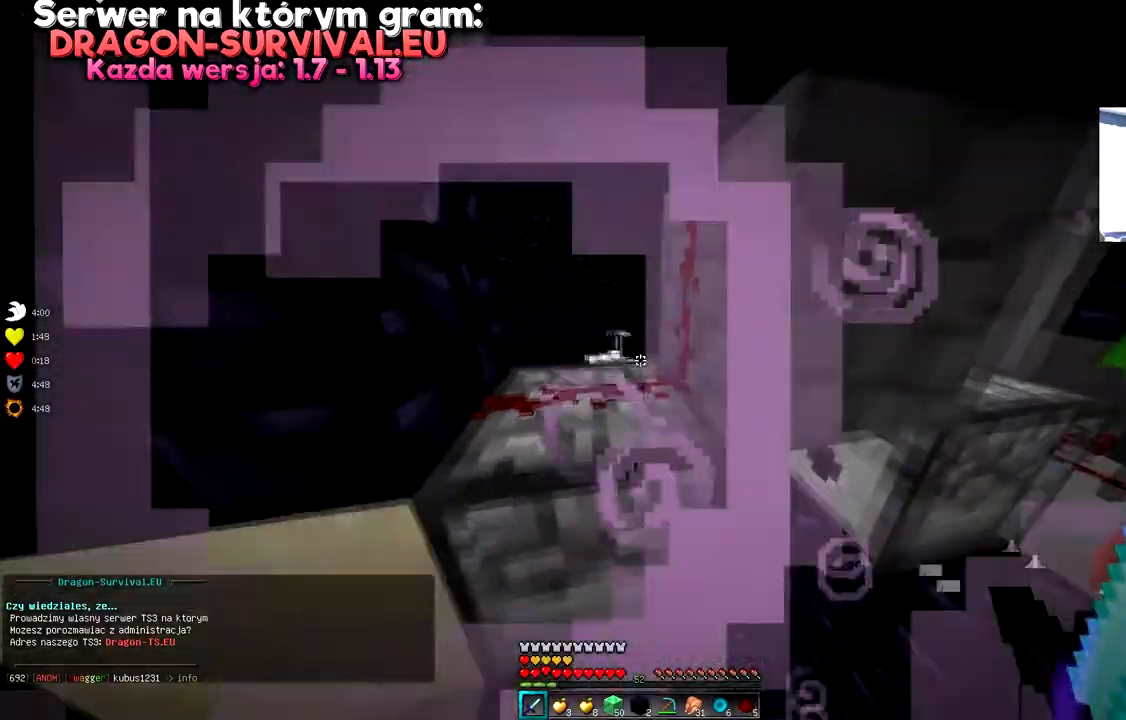
Gameplay with keyboard and mouse; each line is a JSON object with the keys and mouse buttons held at the frame after it. "events" lists presses ("down") and releases ("up") of "a", "d", "s", "space", "w", "mouse_left" and "mouse_right" between this image and that frame as [ms after this image, input, new state], when the widget could be followed in between. "mouse_left", "mouse_right" = the "left", "right" buttons of the "mouse" list. No other keys are recorded. Fast repeated clicks can show as one long hold. Mouse movement is not recorded.
{"keys": ["d"], "mouse": [], "events": [[434, "d", "down"], [500, "s", "up"]]}
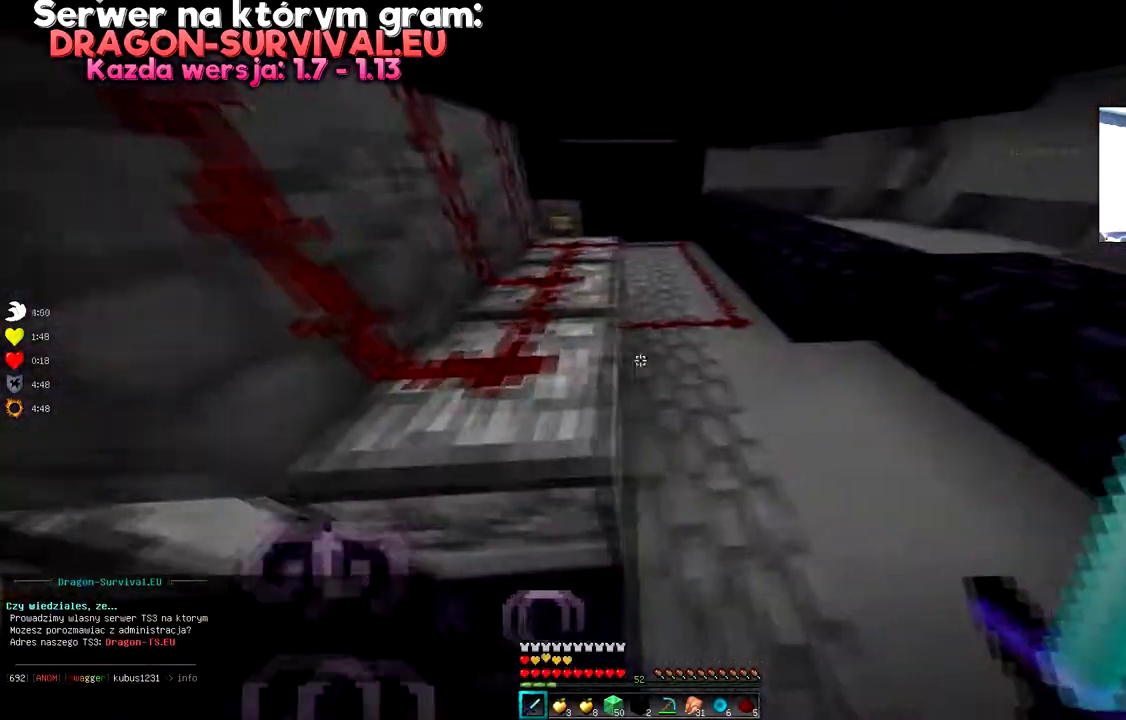
{"keys": ["w"], "mouse": [], "events": [[100, "d", "up"], [151, "w", "down"], [251, "w", "up"], [301, "w", "down"]]}
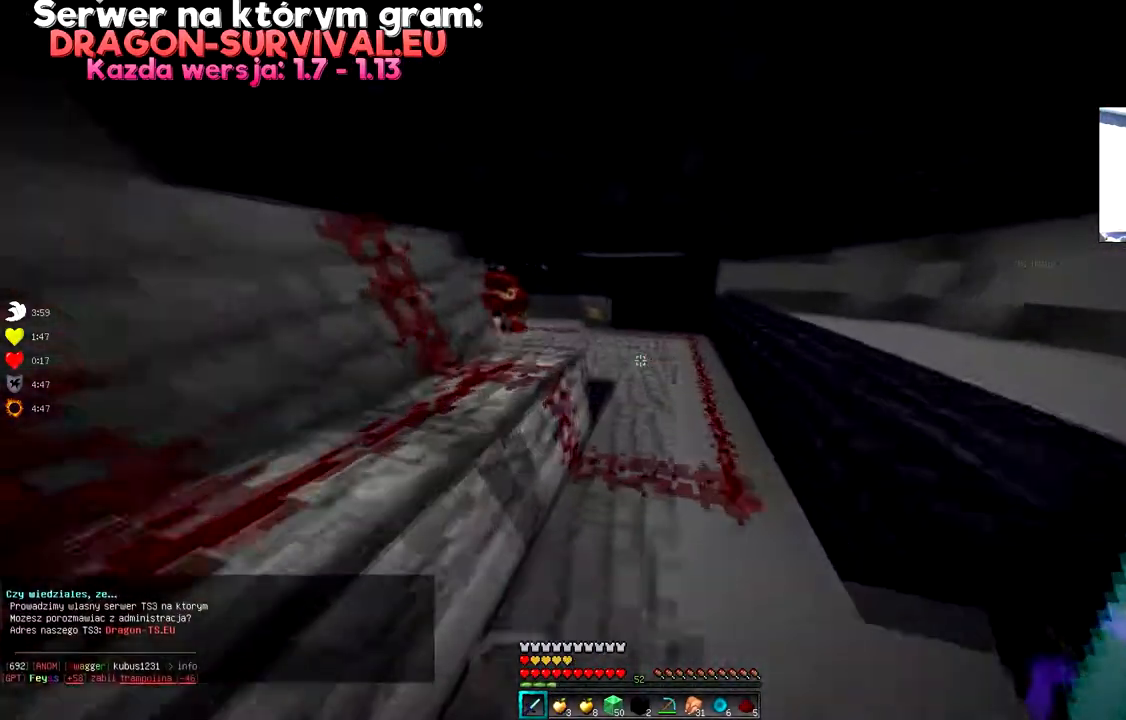
{"keys": ["w"], "mouse": [], "events": []}
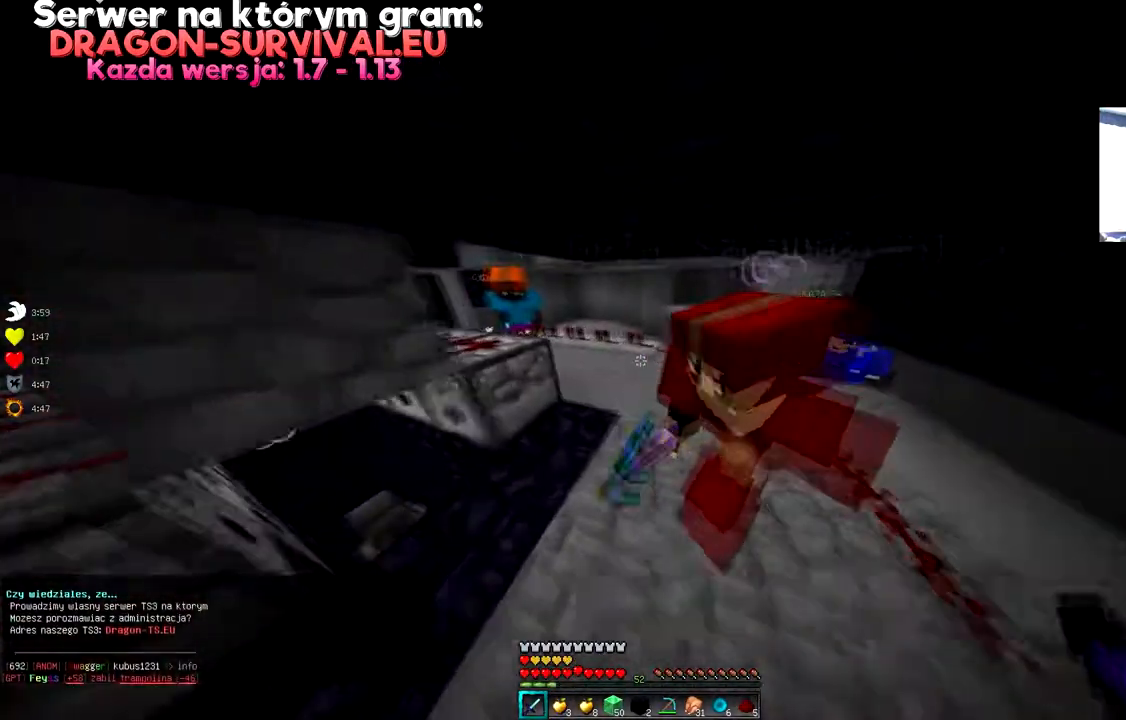
{"keys": ["w"], "mouse": [], "events": []}
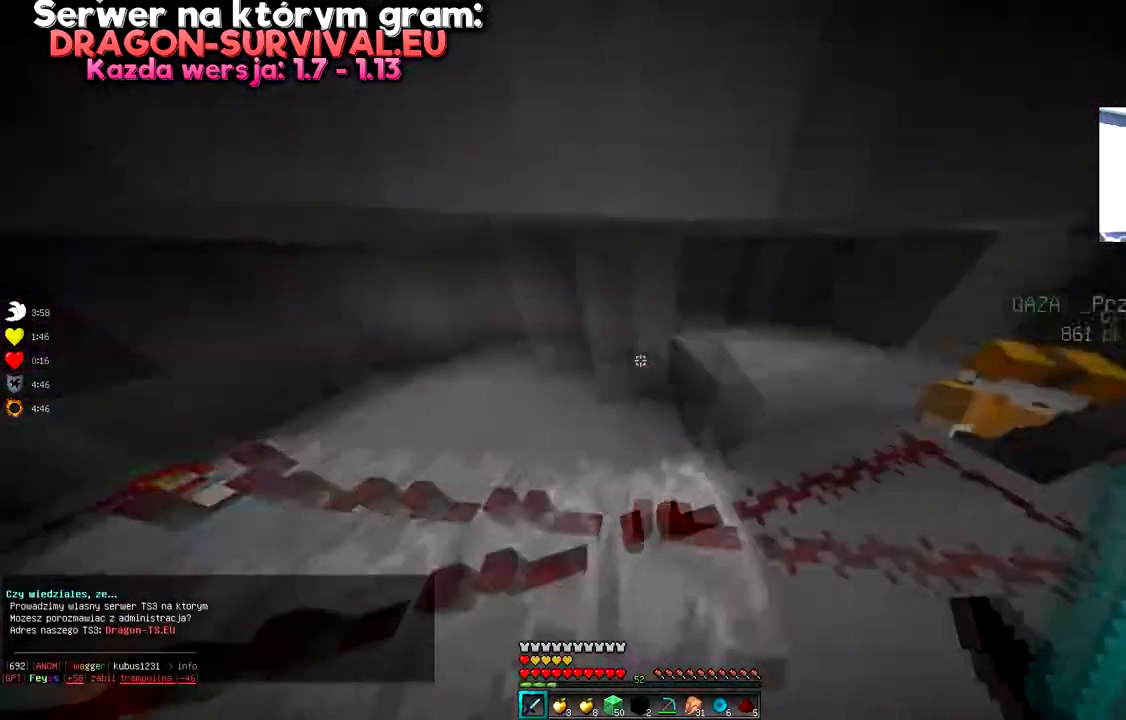
{"keys": ["w"], "mouse": [], "events": [[67, "w", "up"], [83, "d", "down"], [367, "d", "up"], [450, "w", "down"]]}
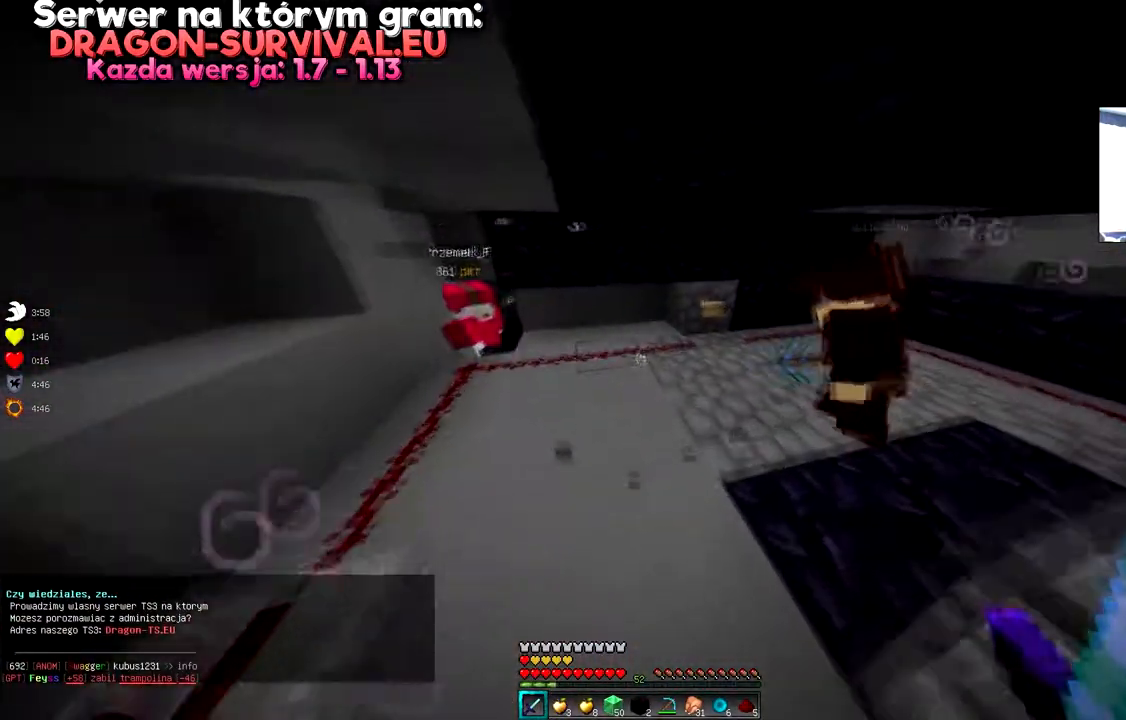
{"keys": [], "mouse": [], "events": [[217, "w", "up"]]}
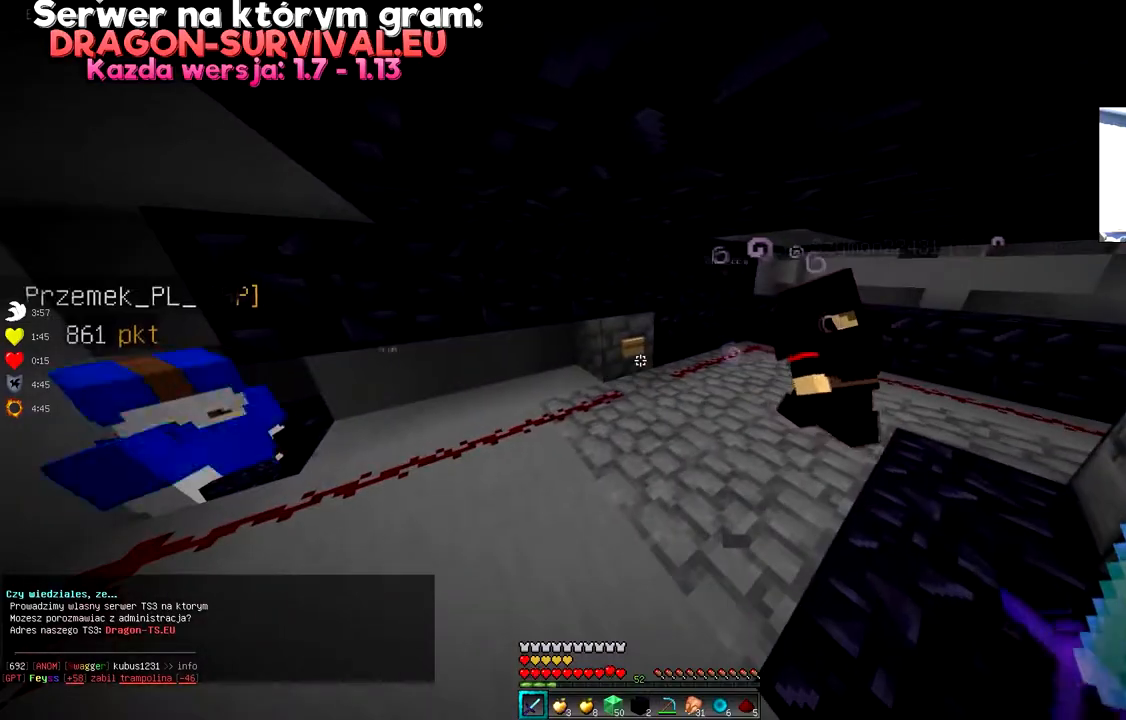
{"keys": [], "mouse": [], "events": [[50, "mouse_right", "down"], [183, "mouse_right", "up"], [250, "w", "down"], [400, "mouse_right", "down"], [467, "mouse_right", "up"], [467, "w", "up"]]}
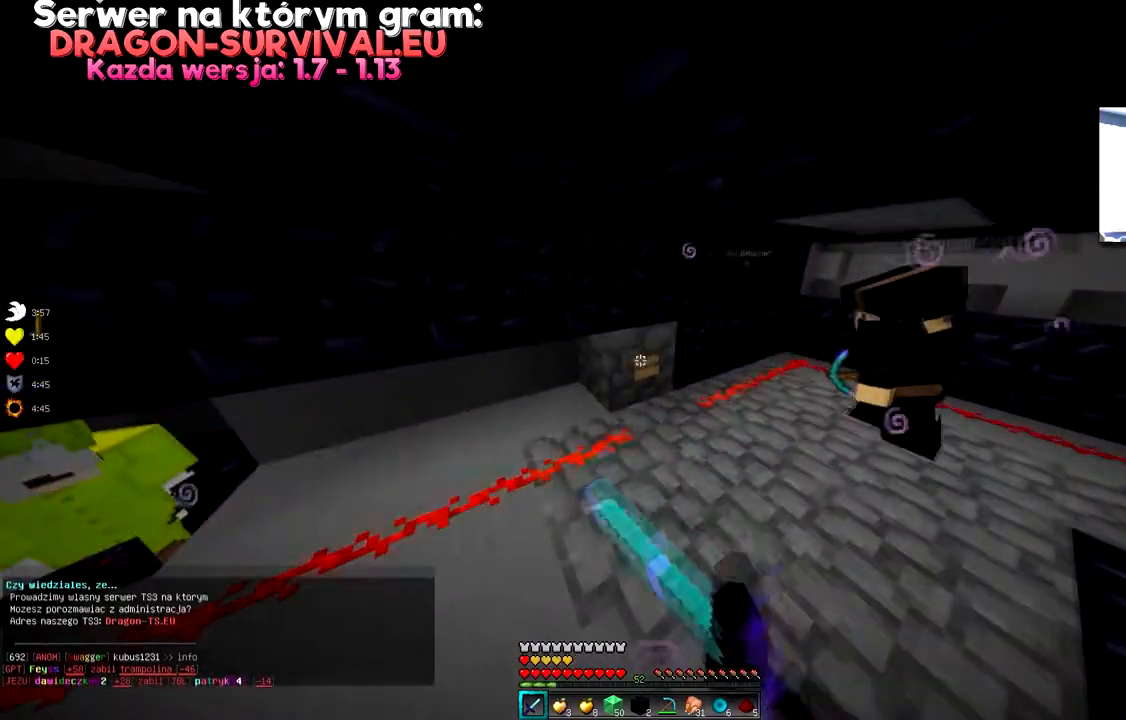
{"keys": ["w"], "mouse": [], "events": [[451, "w", "down"]]}
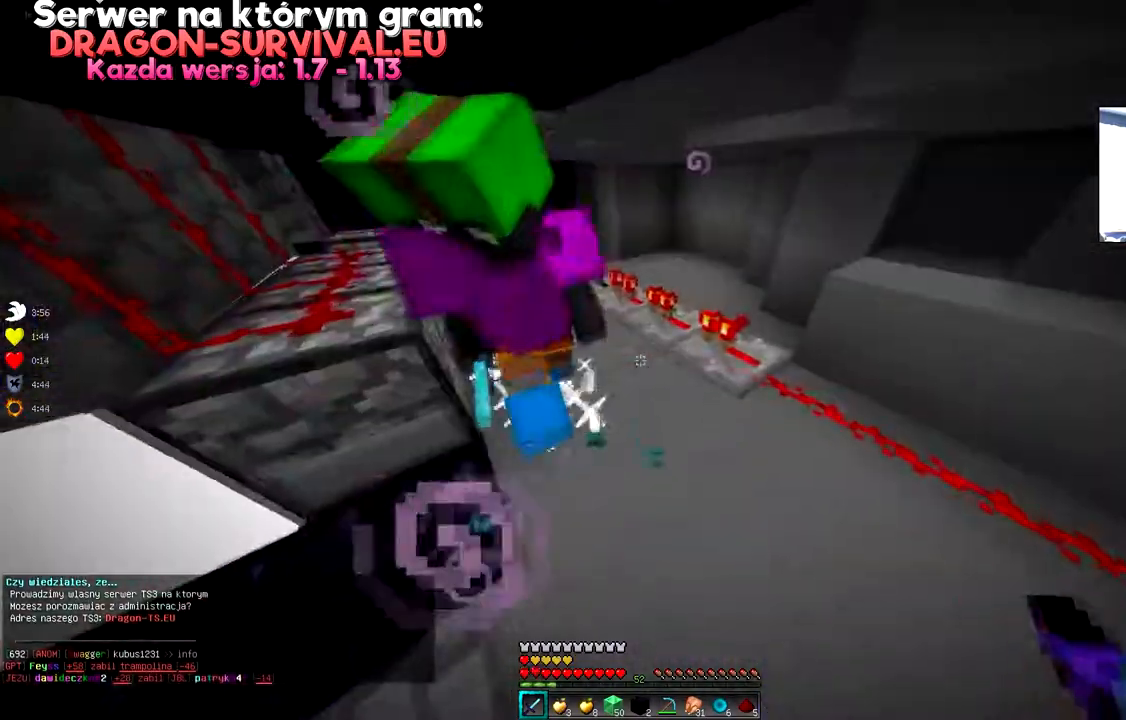
{"keys": ["d", "w"], "mouse": [], "events": [[50, "w", "up"], [317, "w", "down"], [434, "d", "down"]]}
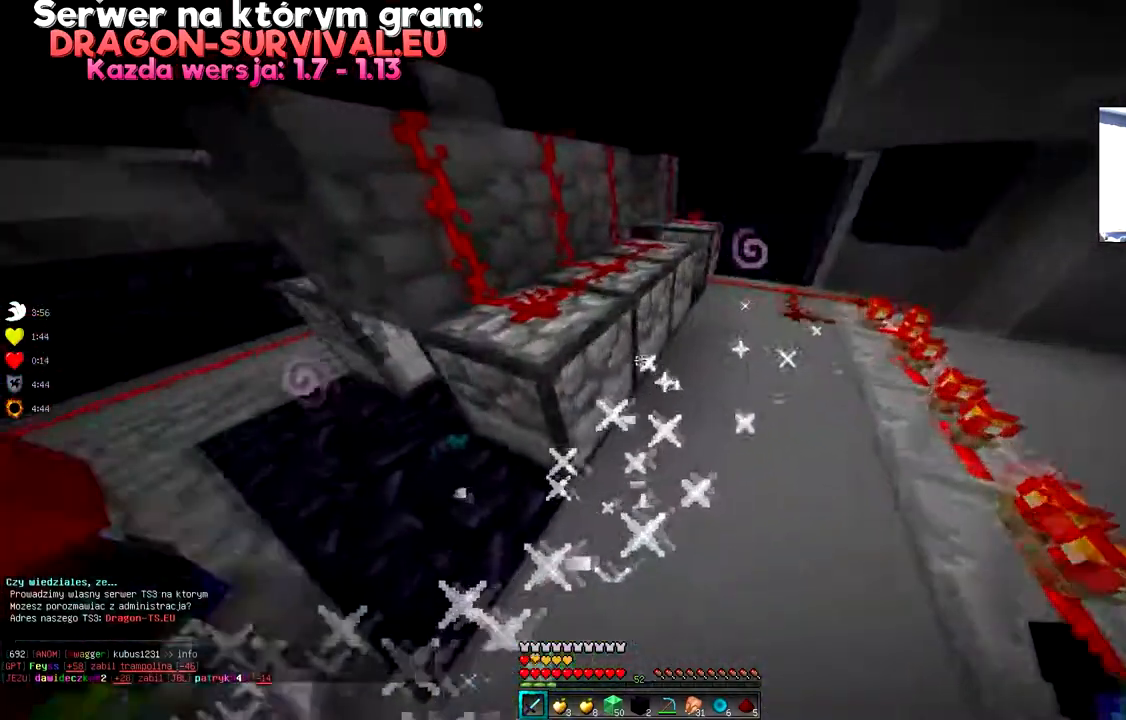
{"keys": [], "mouse": [], "events": [[67, "w", "up"], [284, "mouse_right", "down"], [317, "d", "up"], [367, "mouse_right", "up"]]}
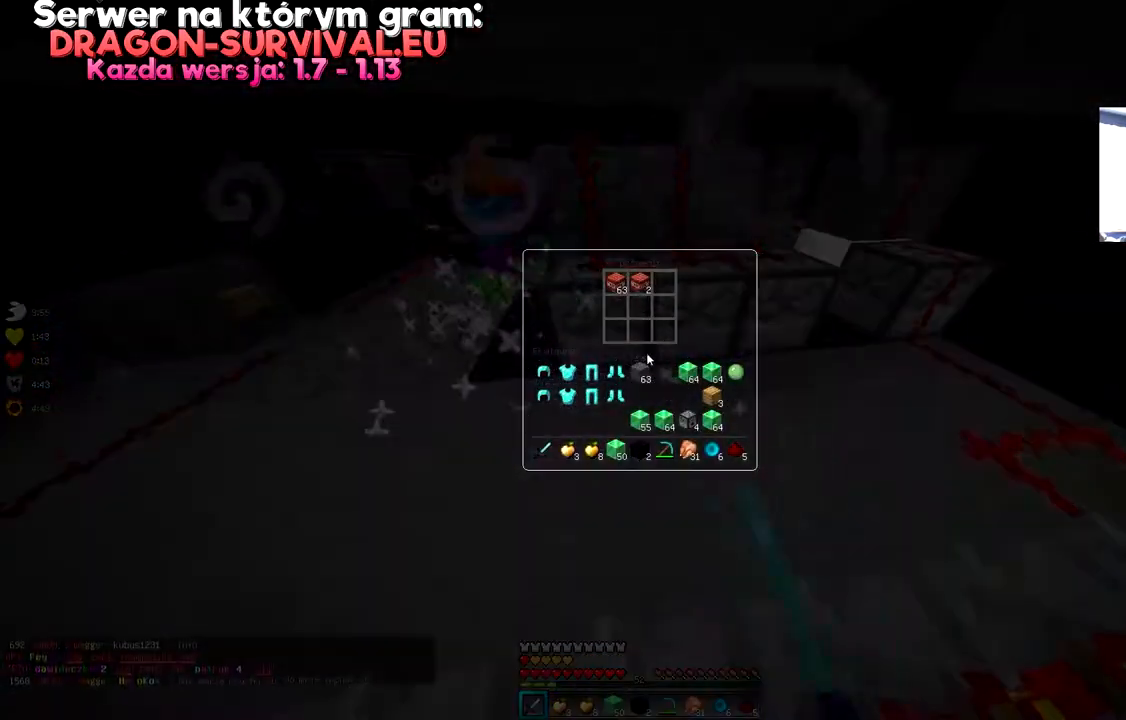
{"keys": [], "mouse": [], "events": []}
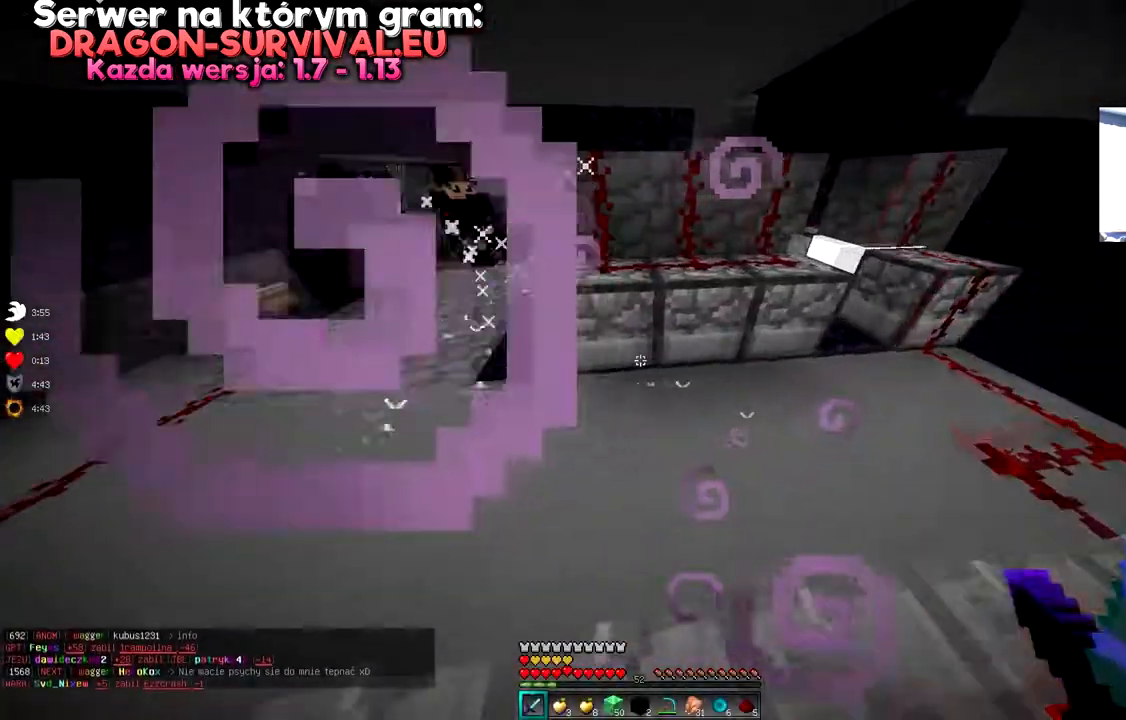
{"keys": [], "mouse": [], "events": [[34, "w", "down"], [234, "mouse_right", "down"], [251, "w", "up"], [317, "mouse_right", "up"]]}
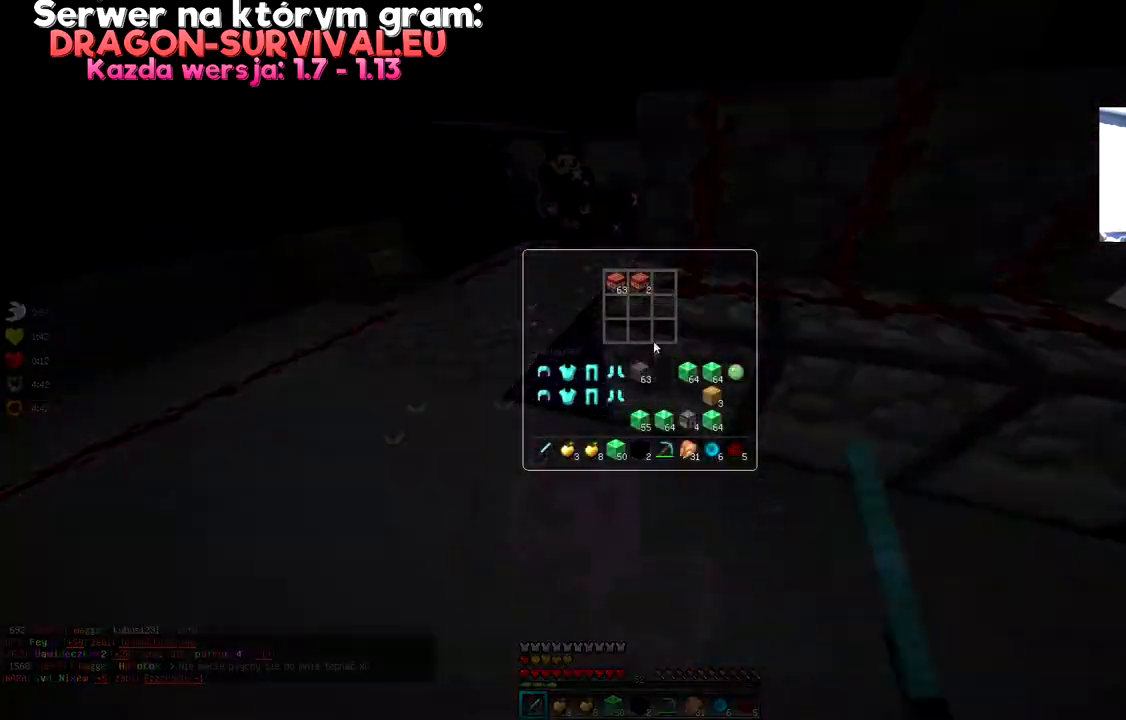
{"keys": [], "mouse": [], "events": []}
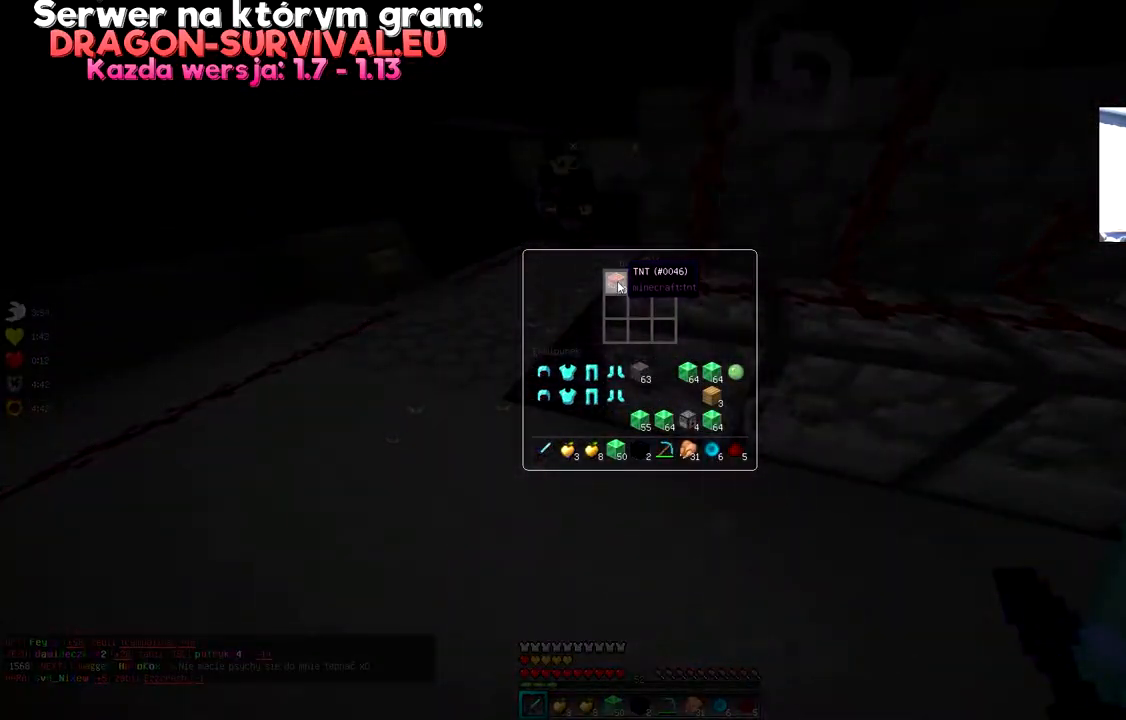
{"keys": [], "mouse": [], "events": []}
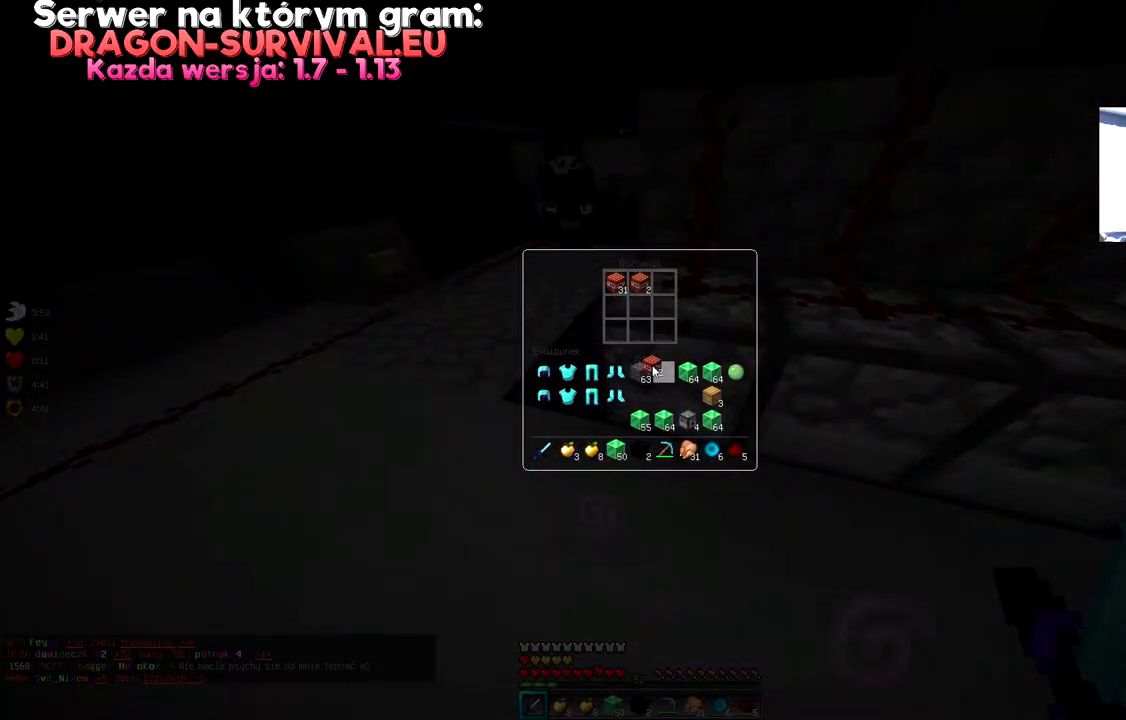
{"keys": [], "mouse": [], "events": []}
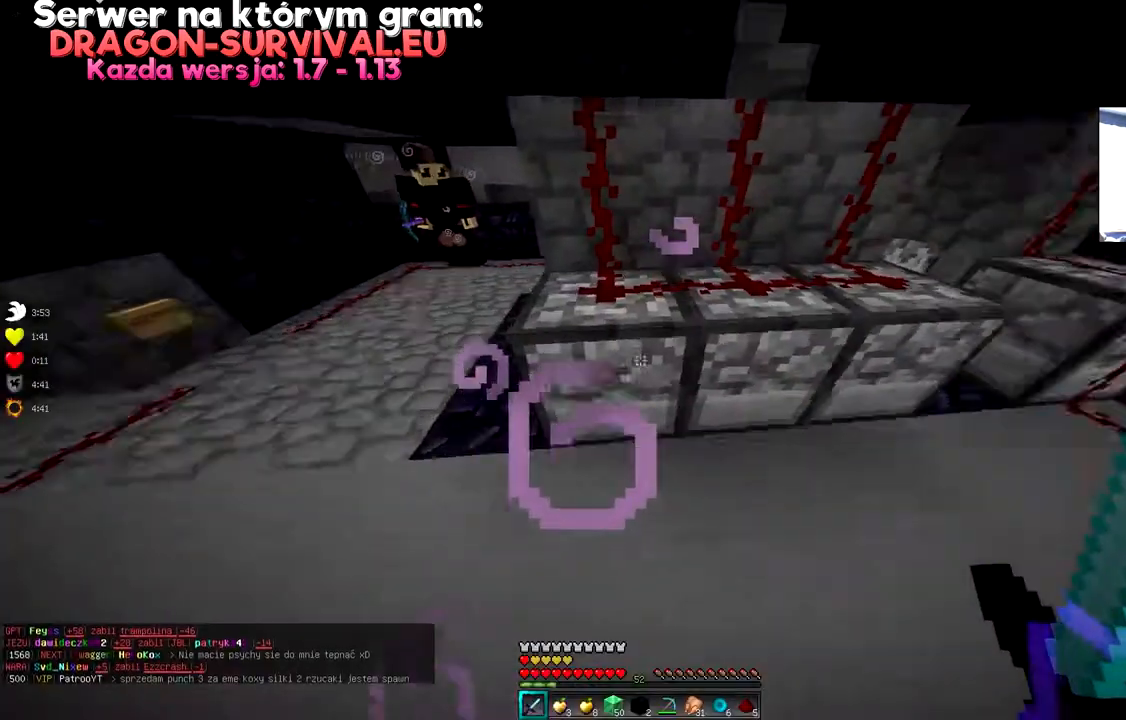
{"keys": ["d", "w"], "mouse": [], "events": [[134, "d", "down"], [234, "w", "down"]]}
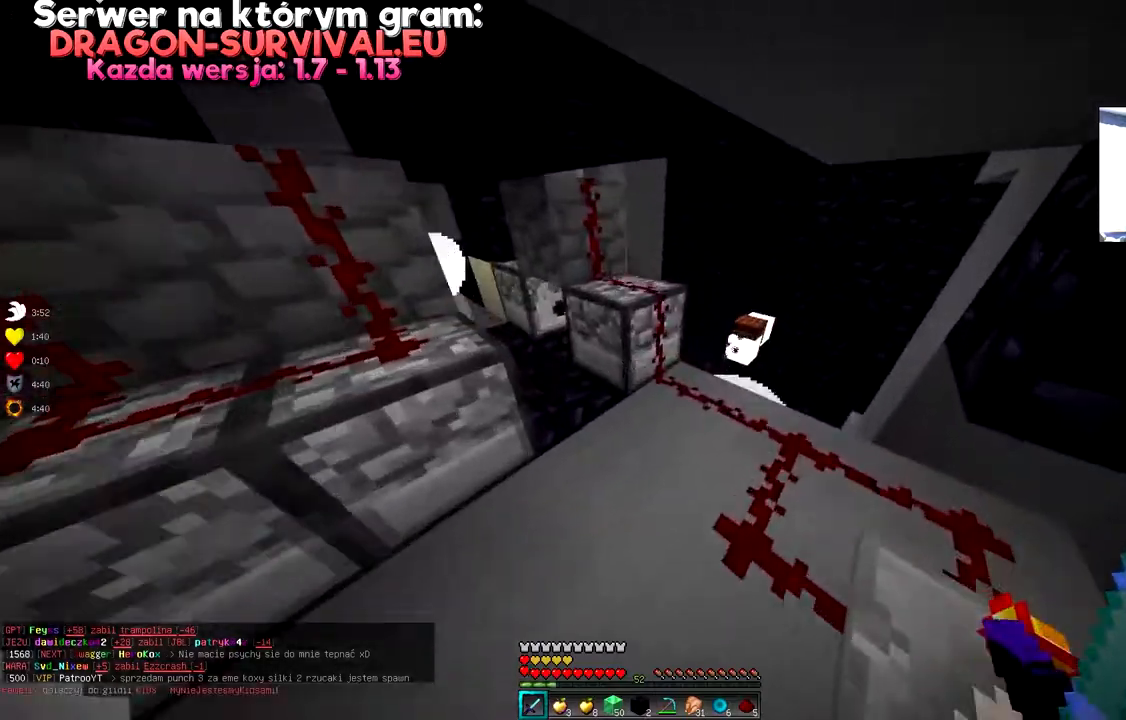
{"keys": [], "mouse": [], "events": [[100, "d", "up"], [100, "w", "up"], [133, "mouse_right", "down"], [200, "mouse_right", "up"]]}
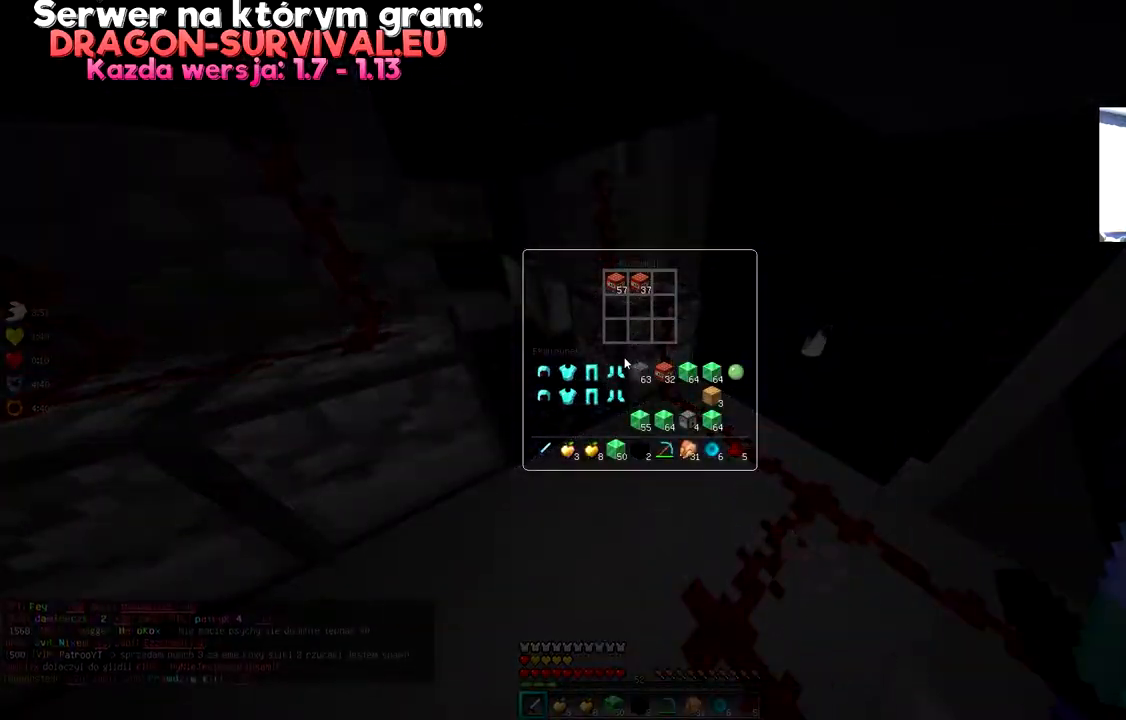
{"keys": [], "mouse": [], "events": []}
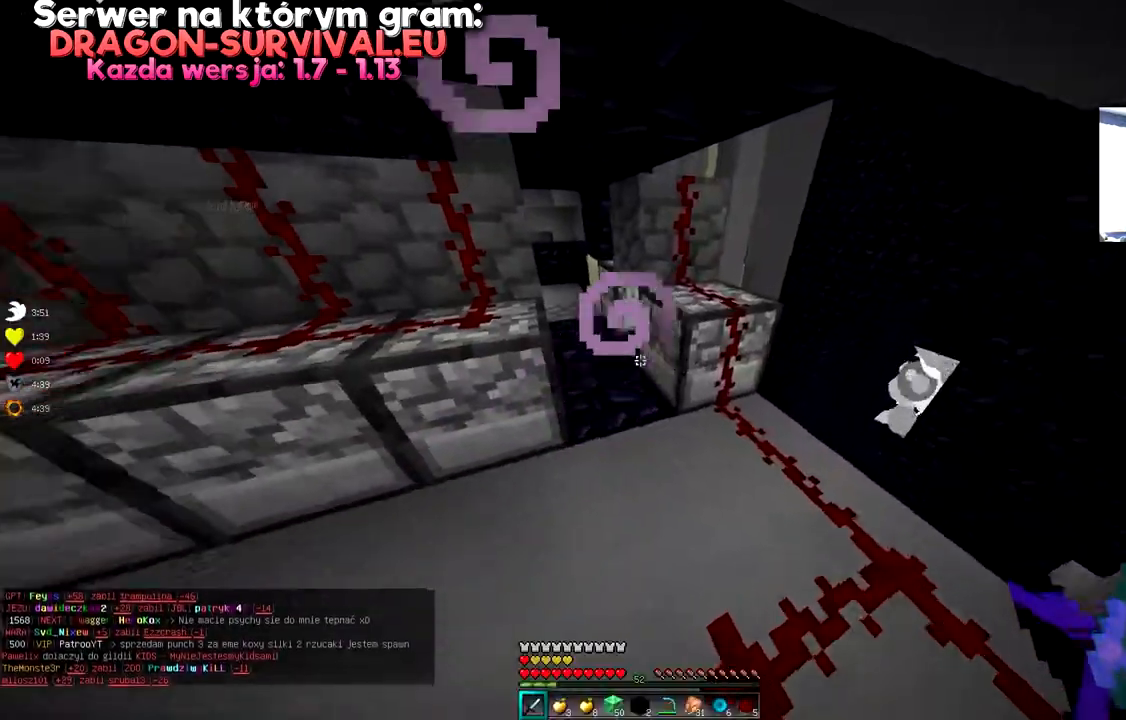
{"keys": [], "mouse": [], "events": [[17, "a", "down"], [17, "w", "down"], [184, "a", "up"], [250, "w", "up"], [317, "d", "down"], [484, "d", "up"]]}
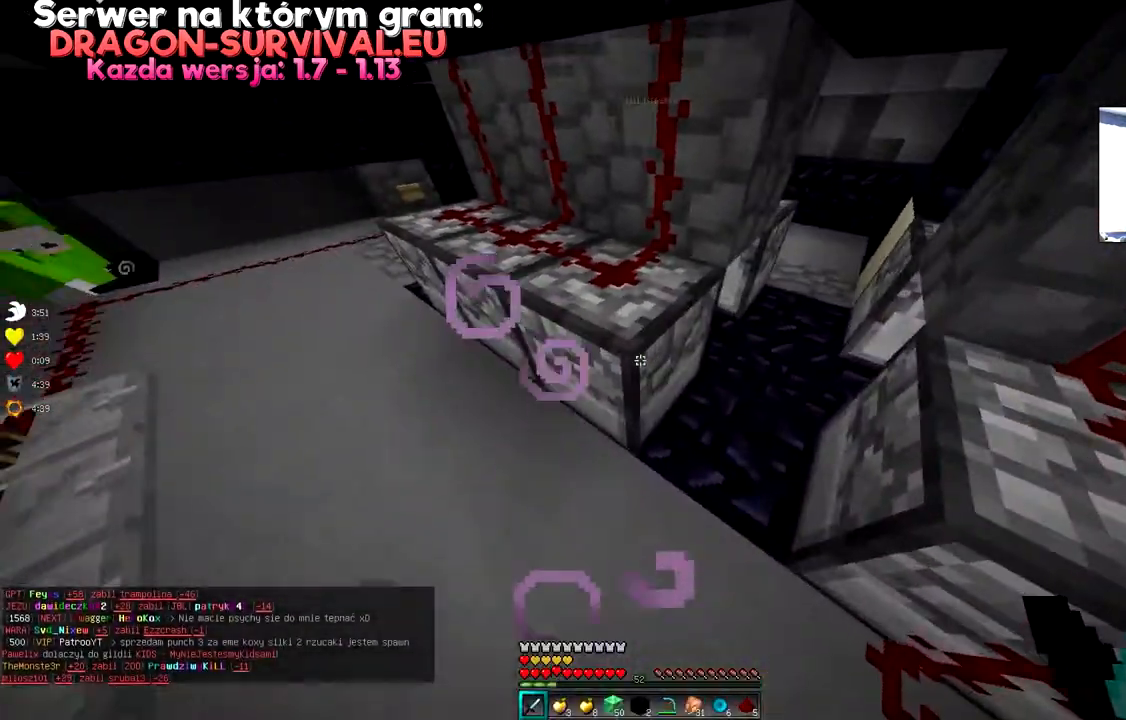
{"keys": [], "mouse": [], "events": [[16, "a", "down"], [133, "mouse_right", "down"], [167, "a", "up"], [183, "mouse_right", "up"]]}
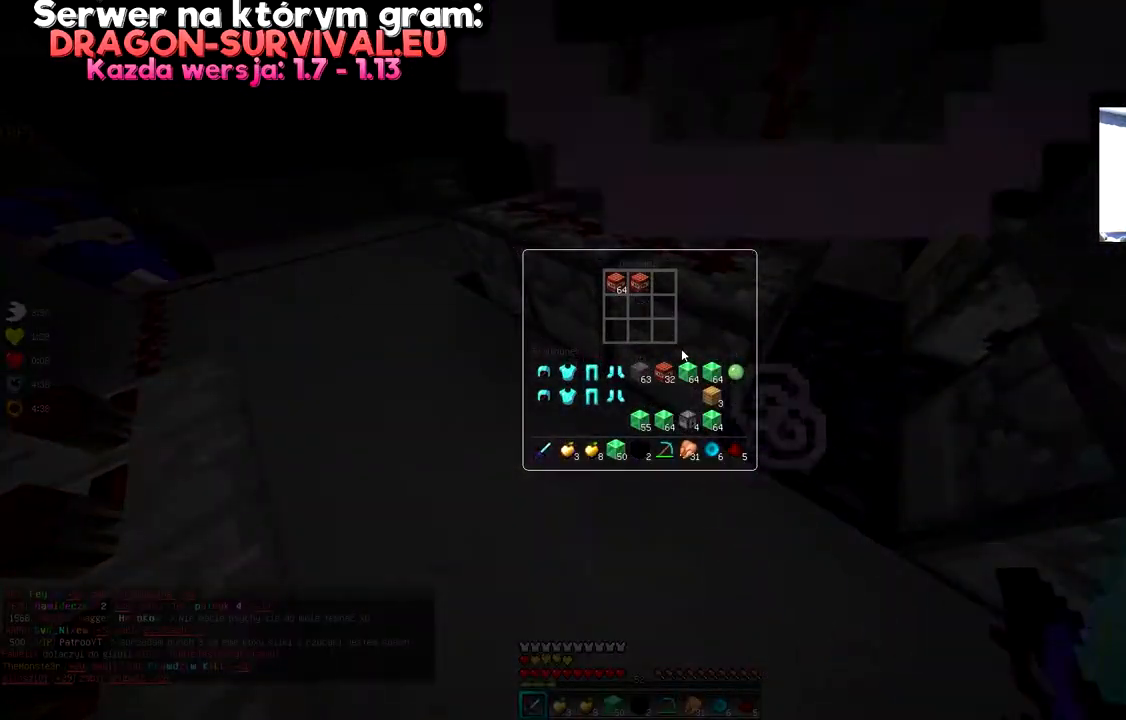
{"keys": [], "mouse": [], "events": [[217, "a", "down"], [417, "mouse_right", "down"], [484, "a", "up"], [484, "mouse_right", "up"]]}